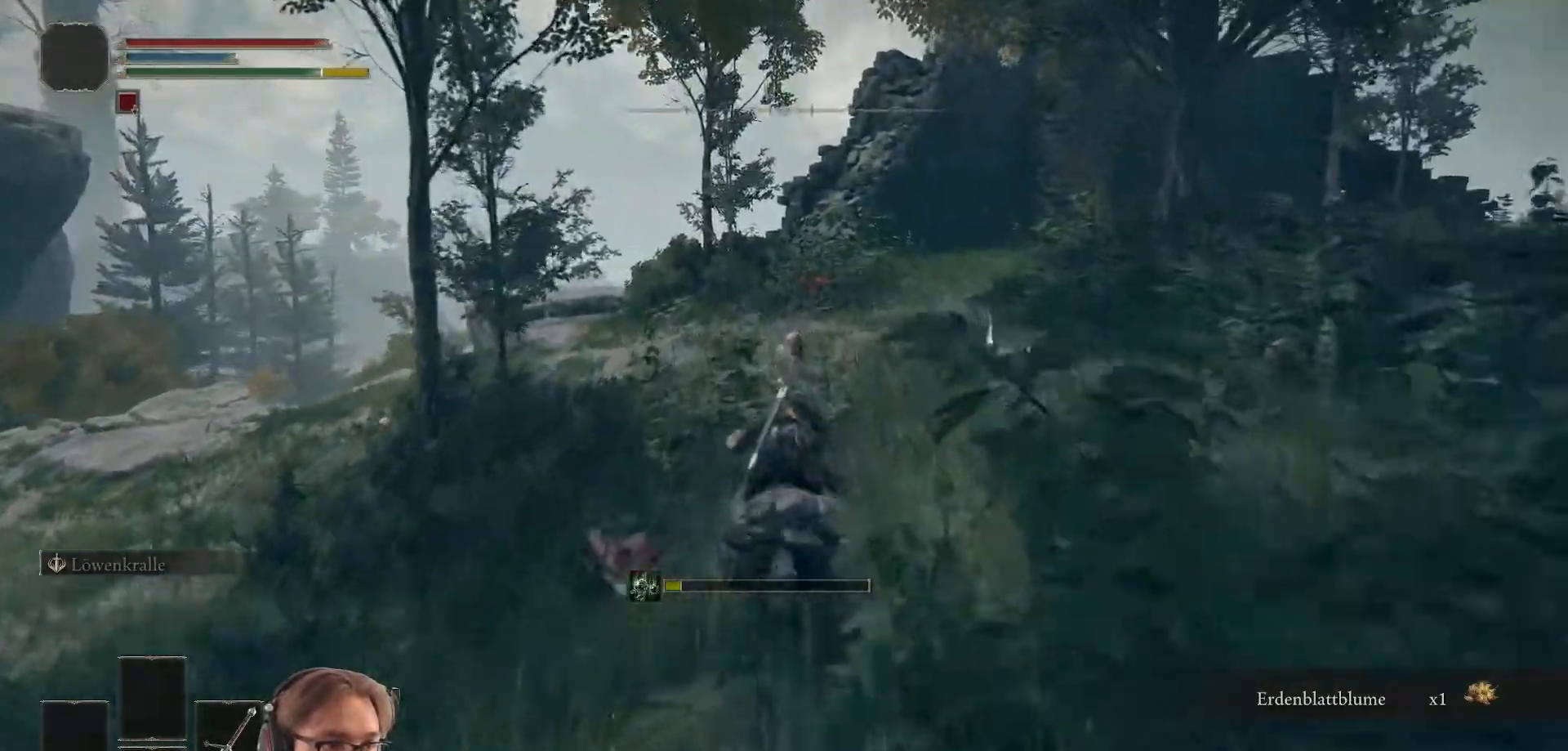
Gameplay with a controller (Xbox layout); each line is a JSON object with the inputs held at the frame after it. "events" lists button and stick changes between this image and that frame as [ms after this image, input, new state], when the widget could be followed in between.
{"buttons": [], "left_stick": "up-right", "right_stick": "center", "events": [[250, "left_stick", "up-right"], [317, "B", "up"]]}
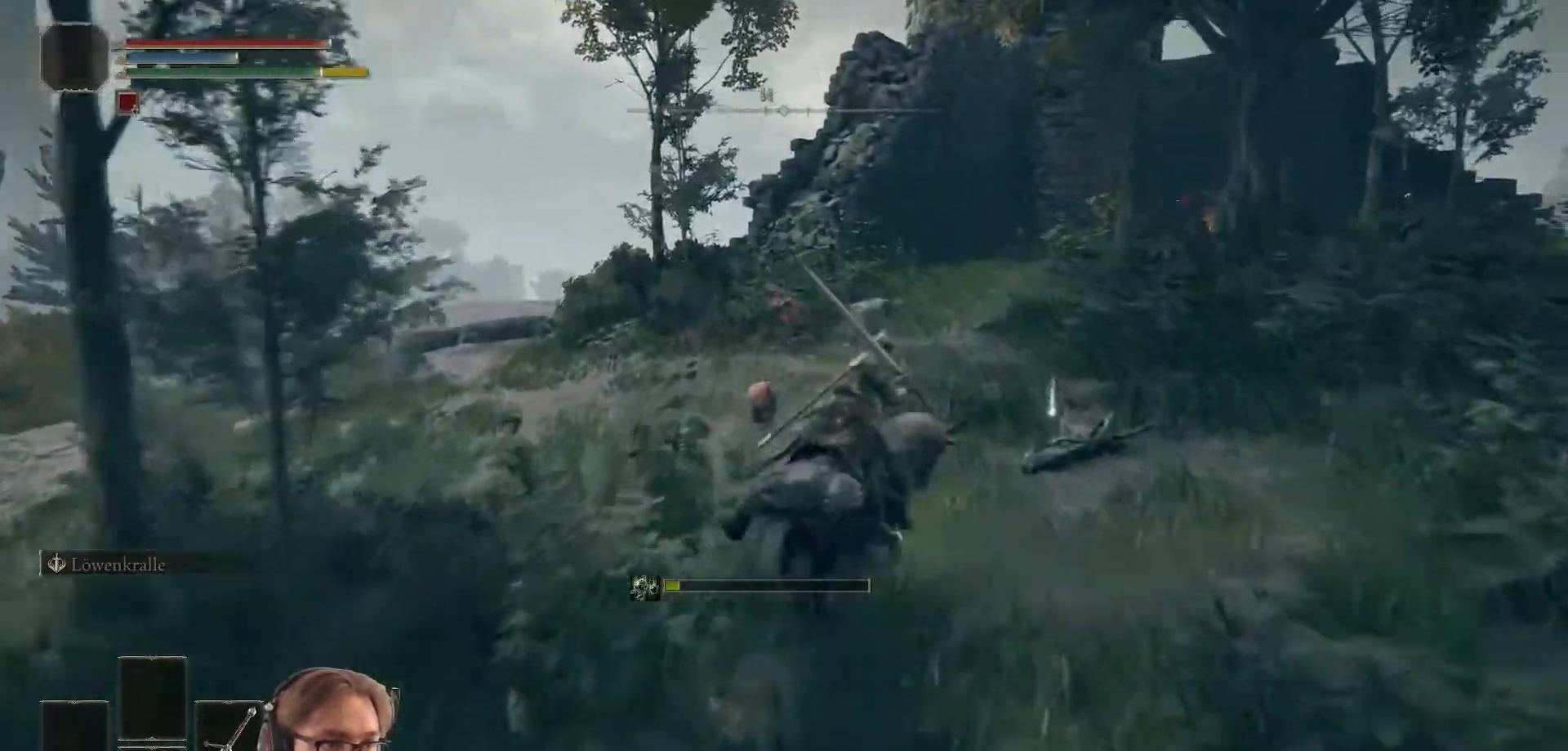
{"buttons": [], "left_stick": "up", "right_stick": "center", "events": [[250, "left_stick", "up"], [350, "A", "down"], [467, "A", "up"]]}
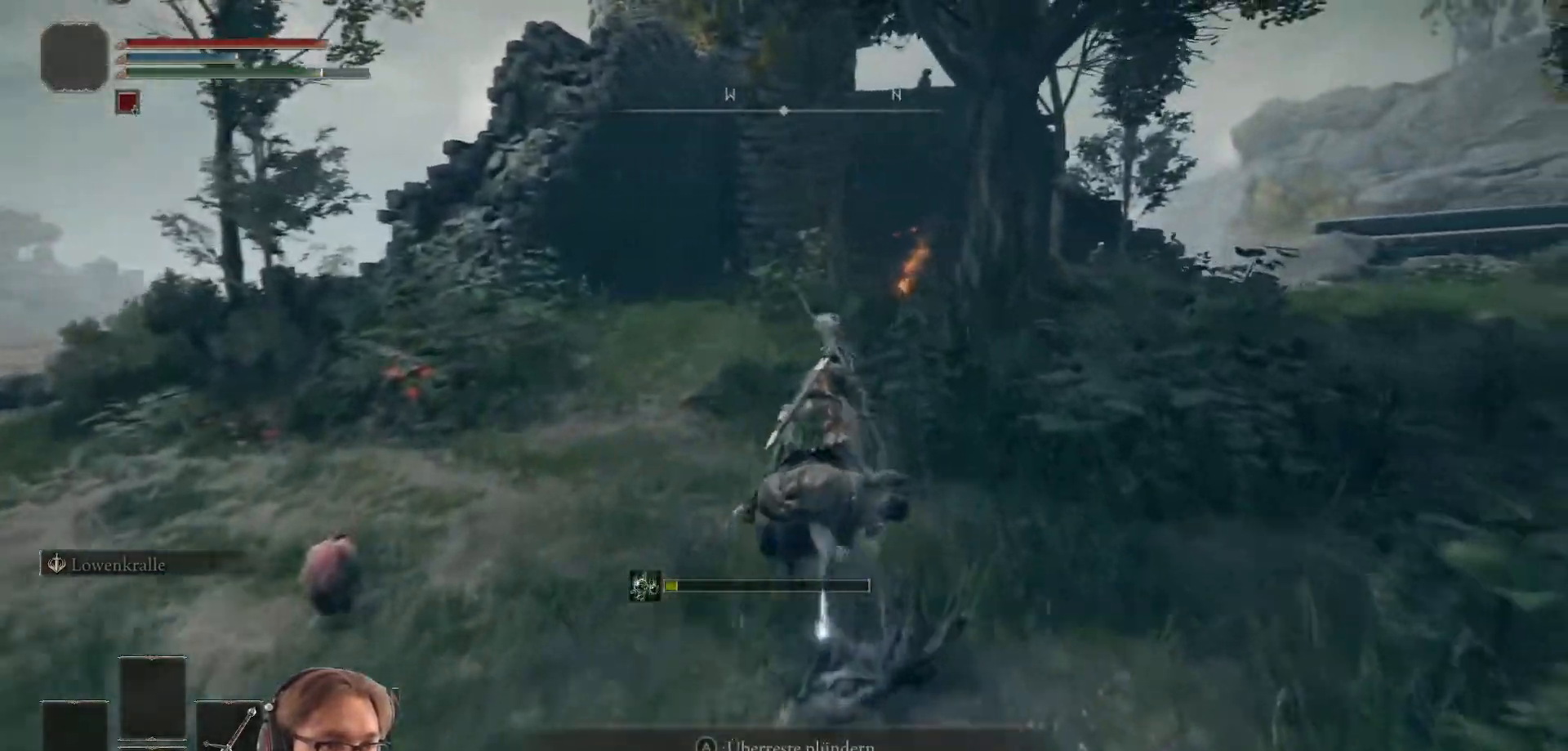
{"buttons": [], "left_stick": "left", "right_stick": "center", "events": [[33, "A", "down"], [83, "left_stick", "up-left"], [167, "A", "up"], [317, "left_stick", "left"]]}
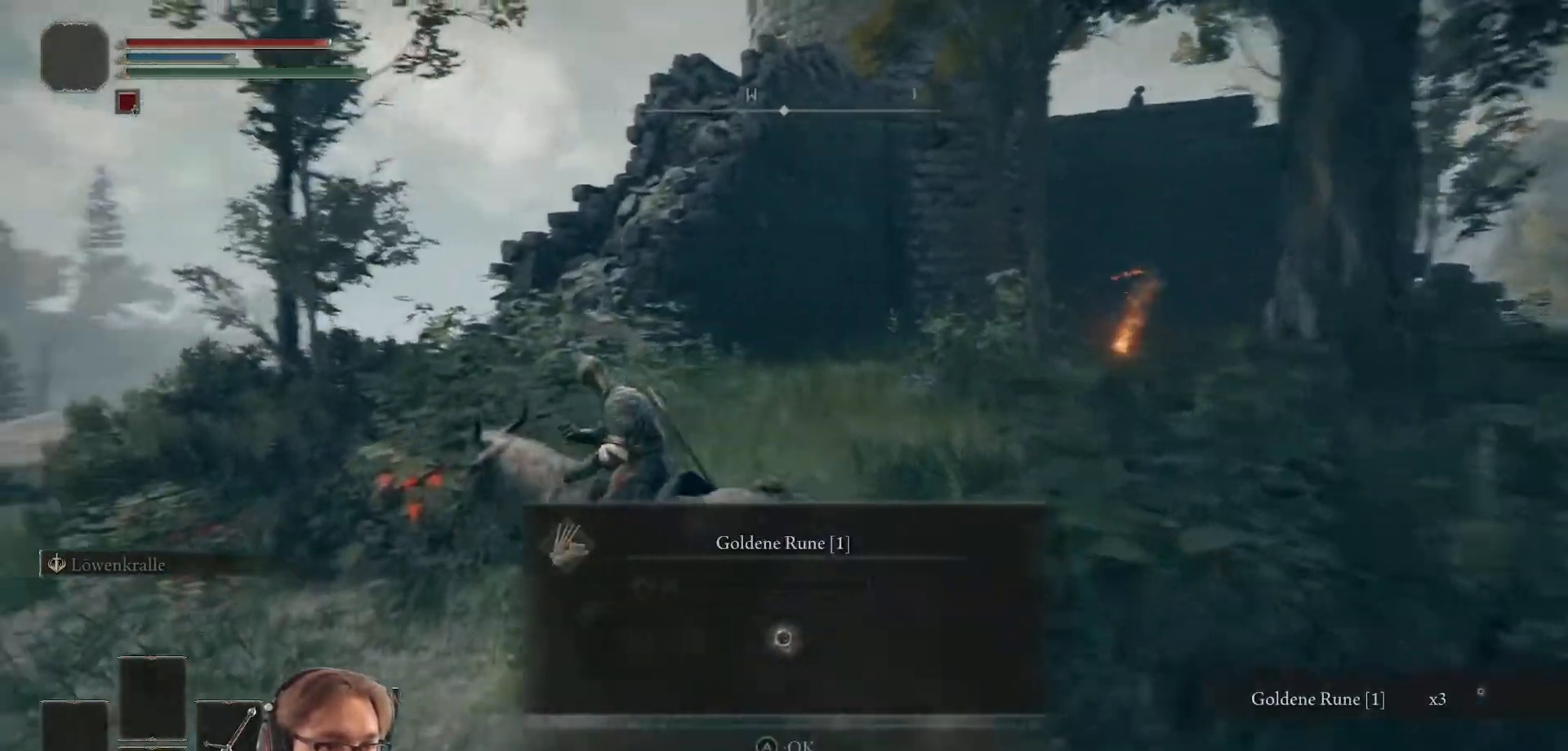
{"buttons": [], "left_stick": "up", "right_stick": "center", "events": [[17, "left_stick", "up-left"], [183, "A", "down"], [183, "left_stick", "up"], [350, "A", "up"]]}
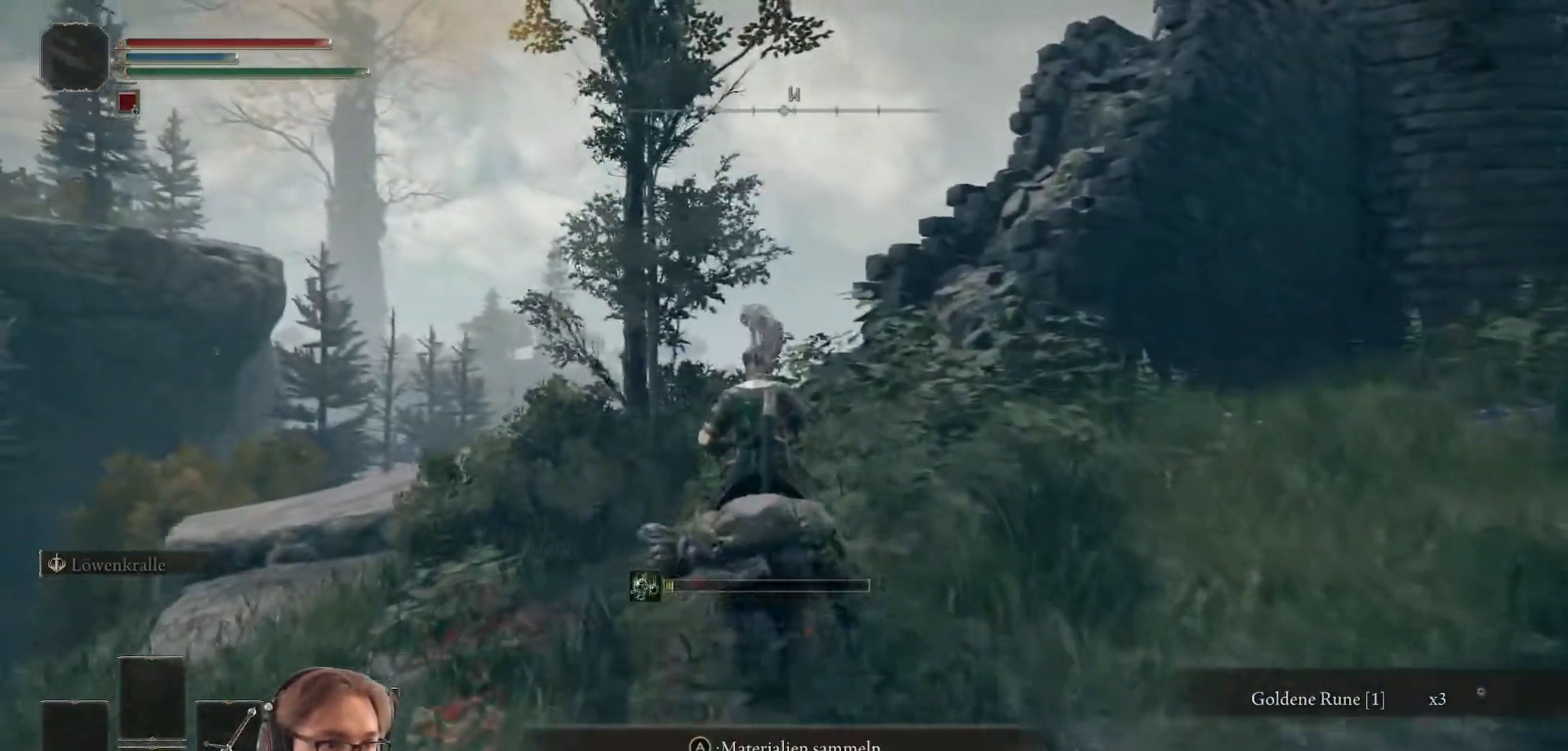
{"buttons": [], "left_stick": "up-right", "right_stick": "down-right", "events": [[167, "left_stick", "up-right"], [200, "right_stick", "right"], [383, "right_stick", "down-right"]]}
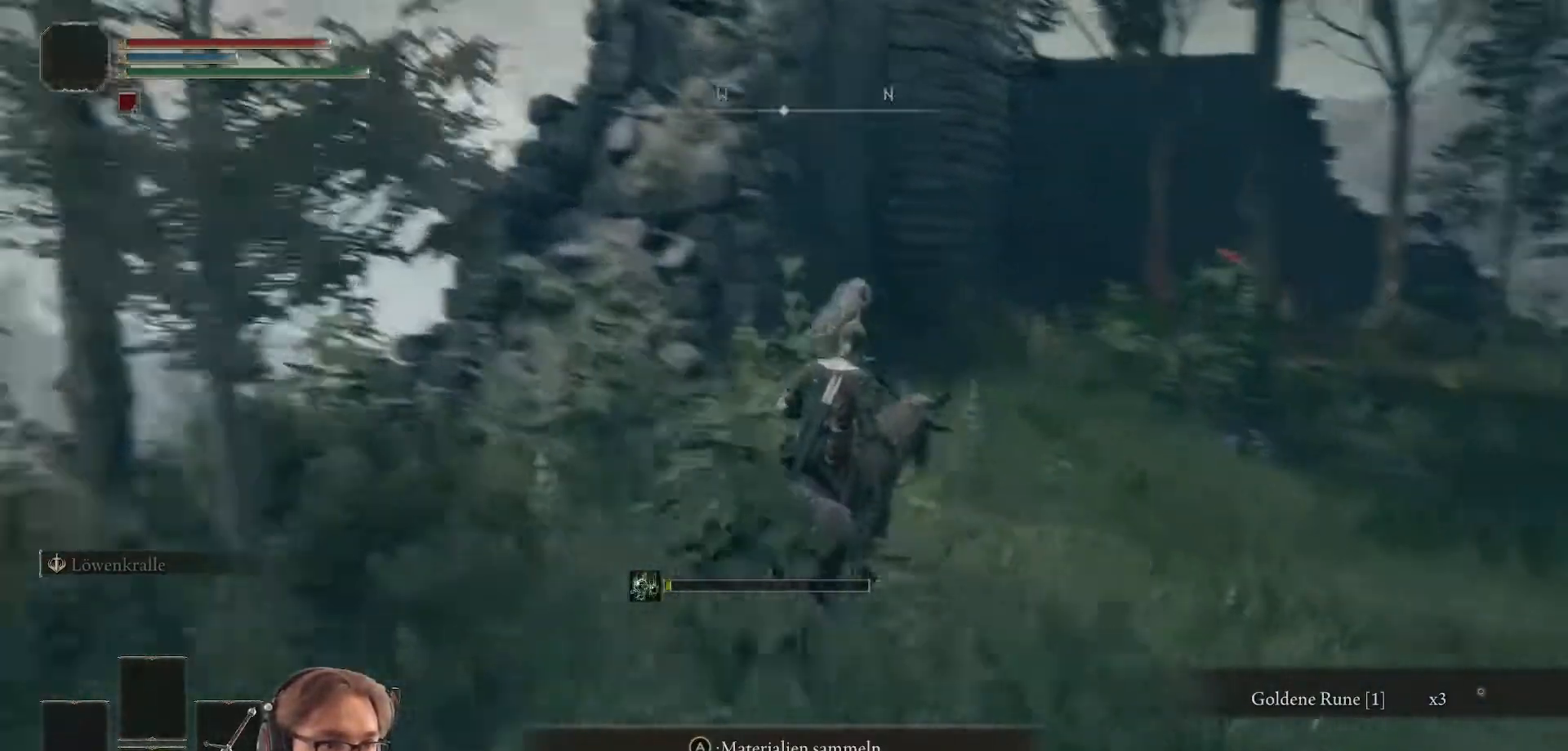
{"buttons": [], "left_stick": "up-right", "right_stick": "center", "events": [[150, "right_stick", "center"]]}
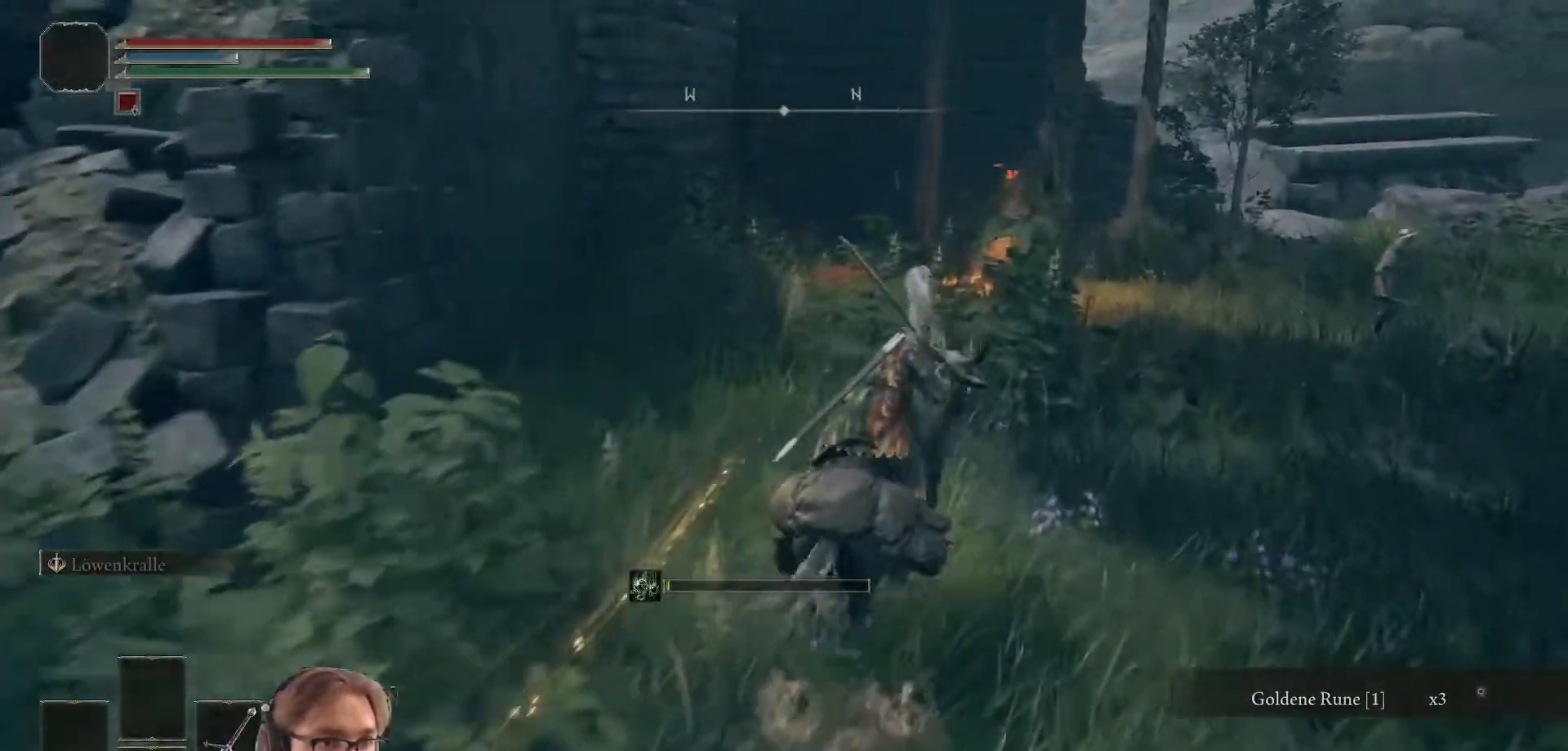
{"buttons": [], "left_stick": "right", "right_stick": "center", "events": [[283, "right_stick", "down"], [300, "left_stick", "right"], [383, "right_stick", "center"]]}
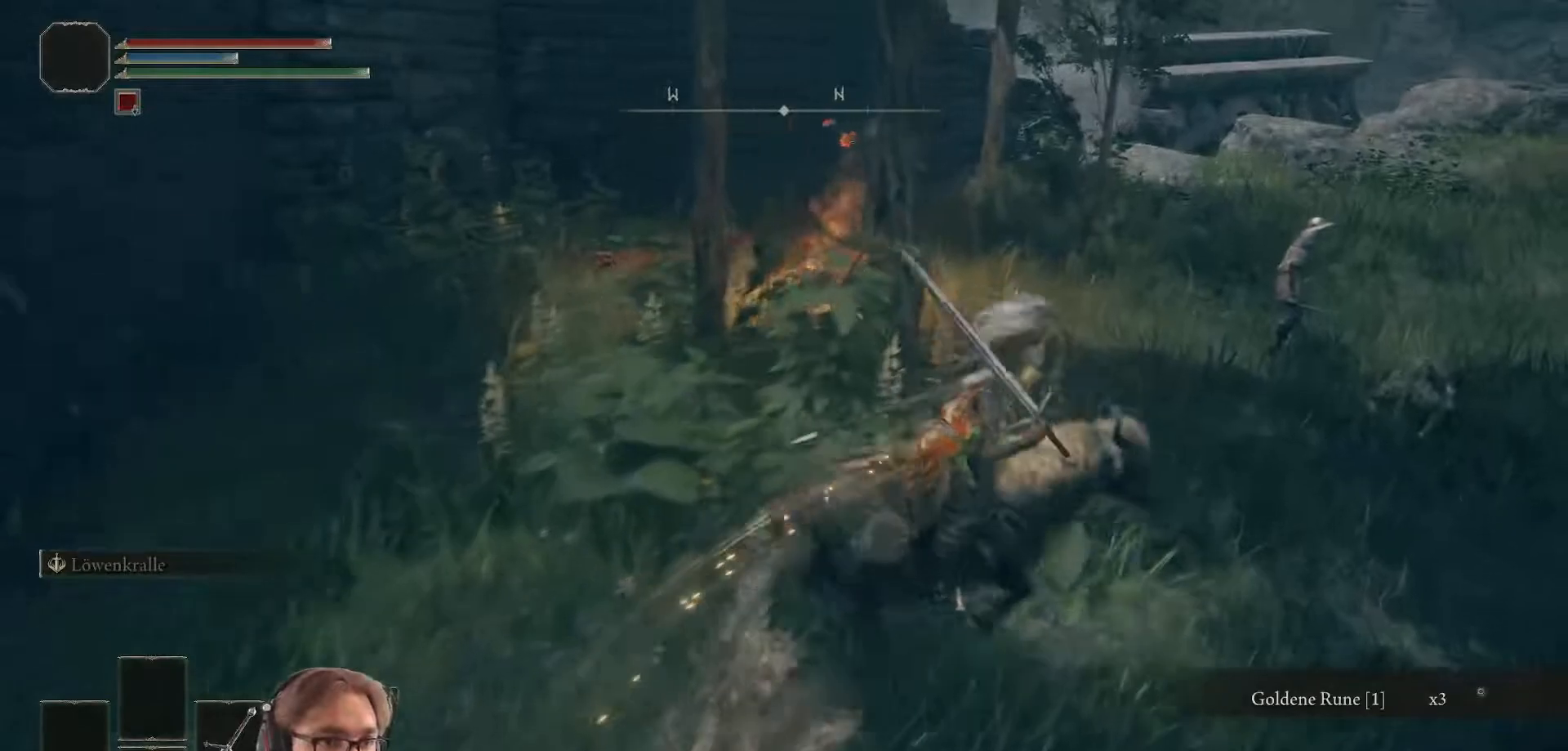
{"buttons": [], "left_stick": "up", "right_stick": "center", "events": [[50, "left_stick", "up-right"], [333, "left_stick", "up"]]}
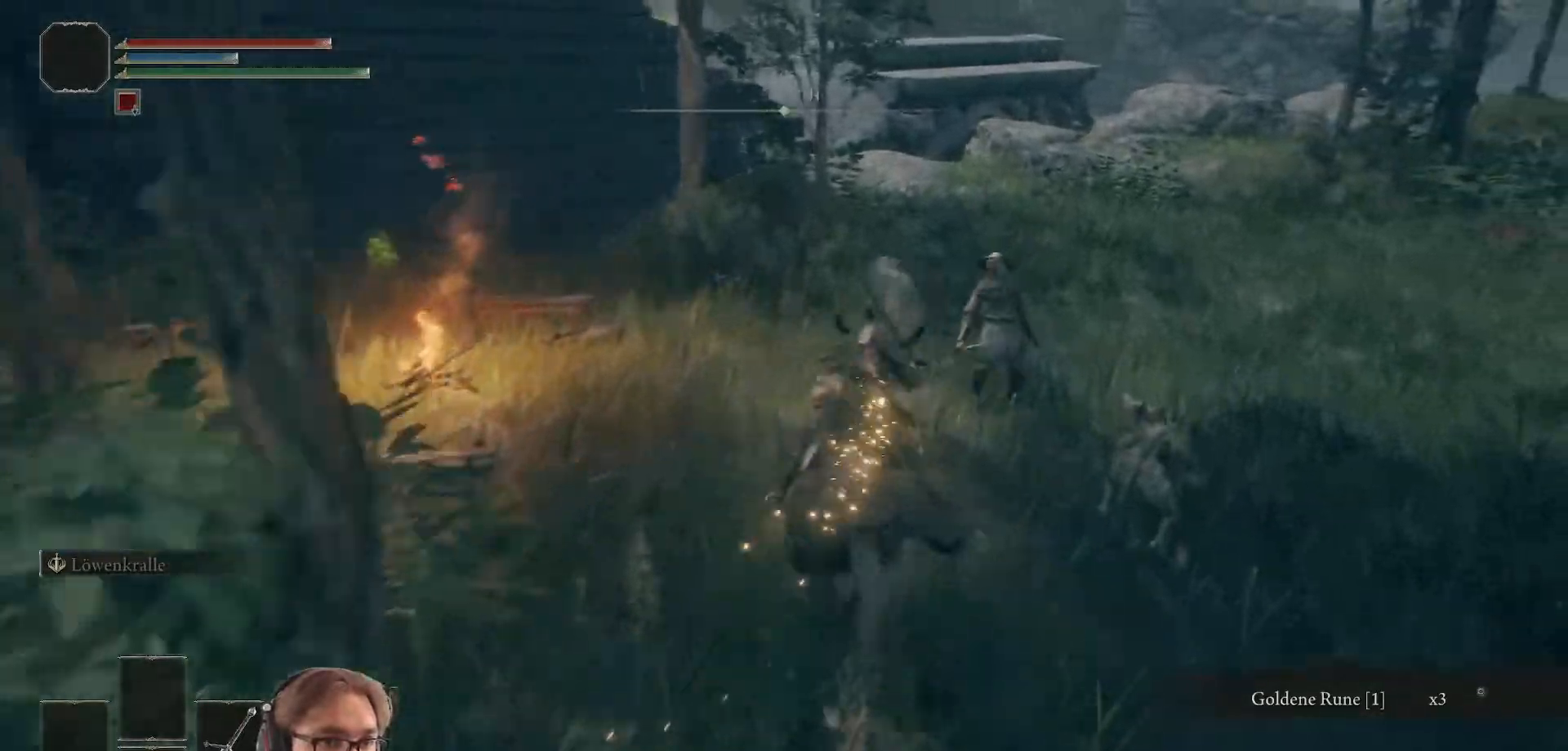
{"buttons": [], "left_stick": "up", "right_stick": "center", "events": [[83, "R3", "down"], [200, "R1", "down"], [200, "R3", "up"], [333, "R1", "up"]]}
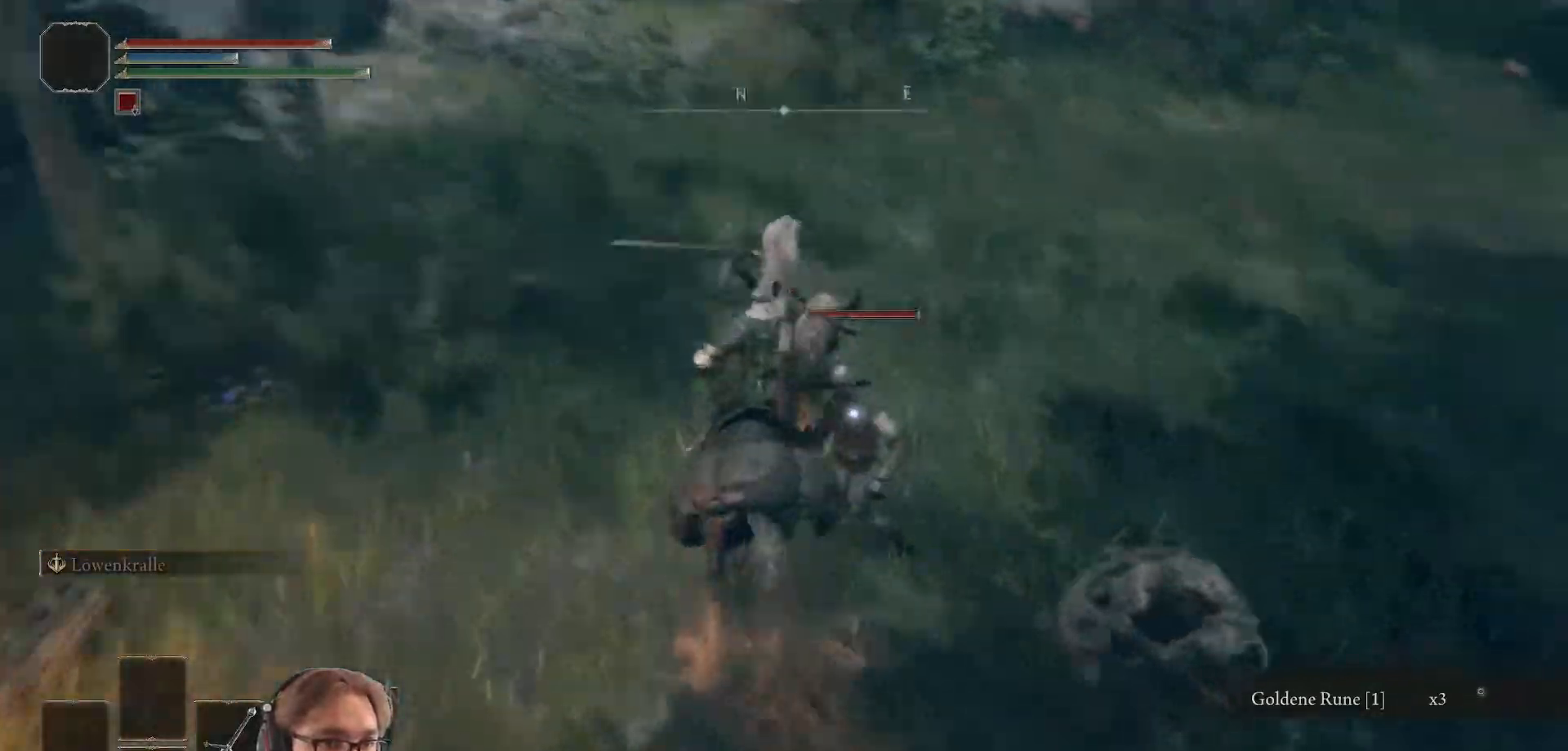
{"buttons": [], "left_stick": "up-right", "right_stick": "center", "events": [[317, "left_stick", "up-right"]]}
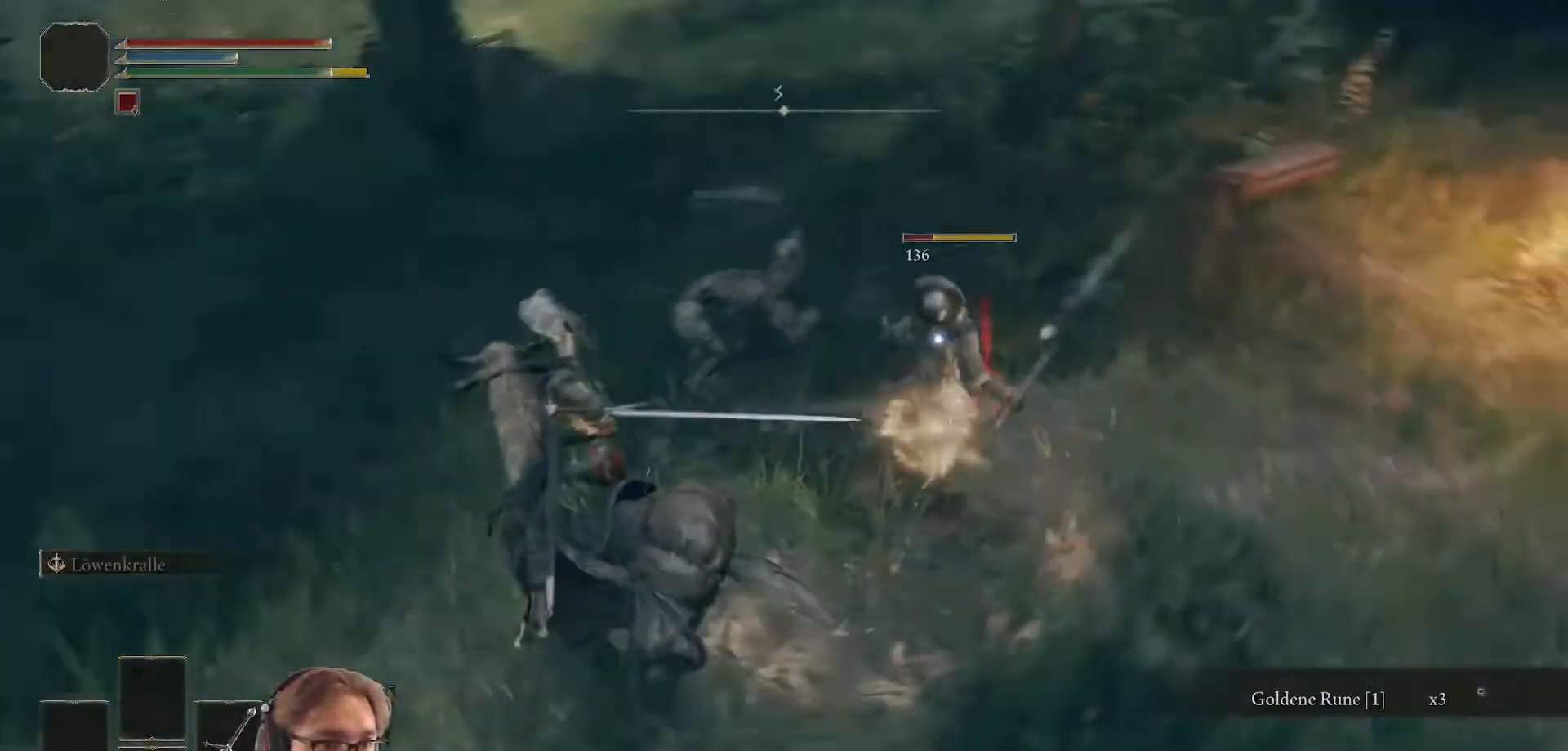
{"buttons": ["R1"], "left_stick": "up-right", "right_stick": "center", "events": [[167, "left_stick", "up"], [367, "R1", "down"], [433, "left_stick", "up-right"]]}
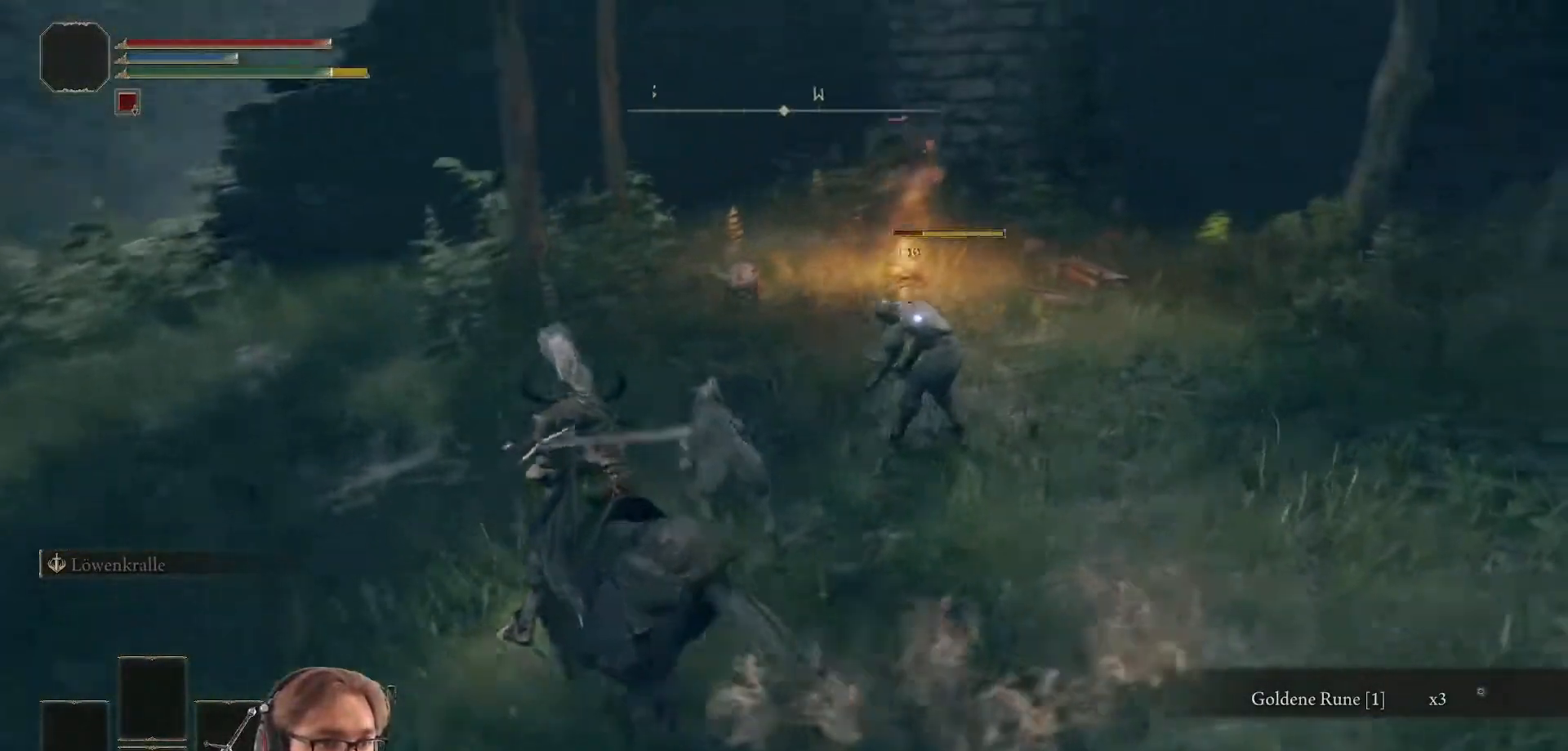
{"buttons": [], "left_stick": "up-right", "right_stick": "center", "events": [[33, "R1", "up"]]}
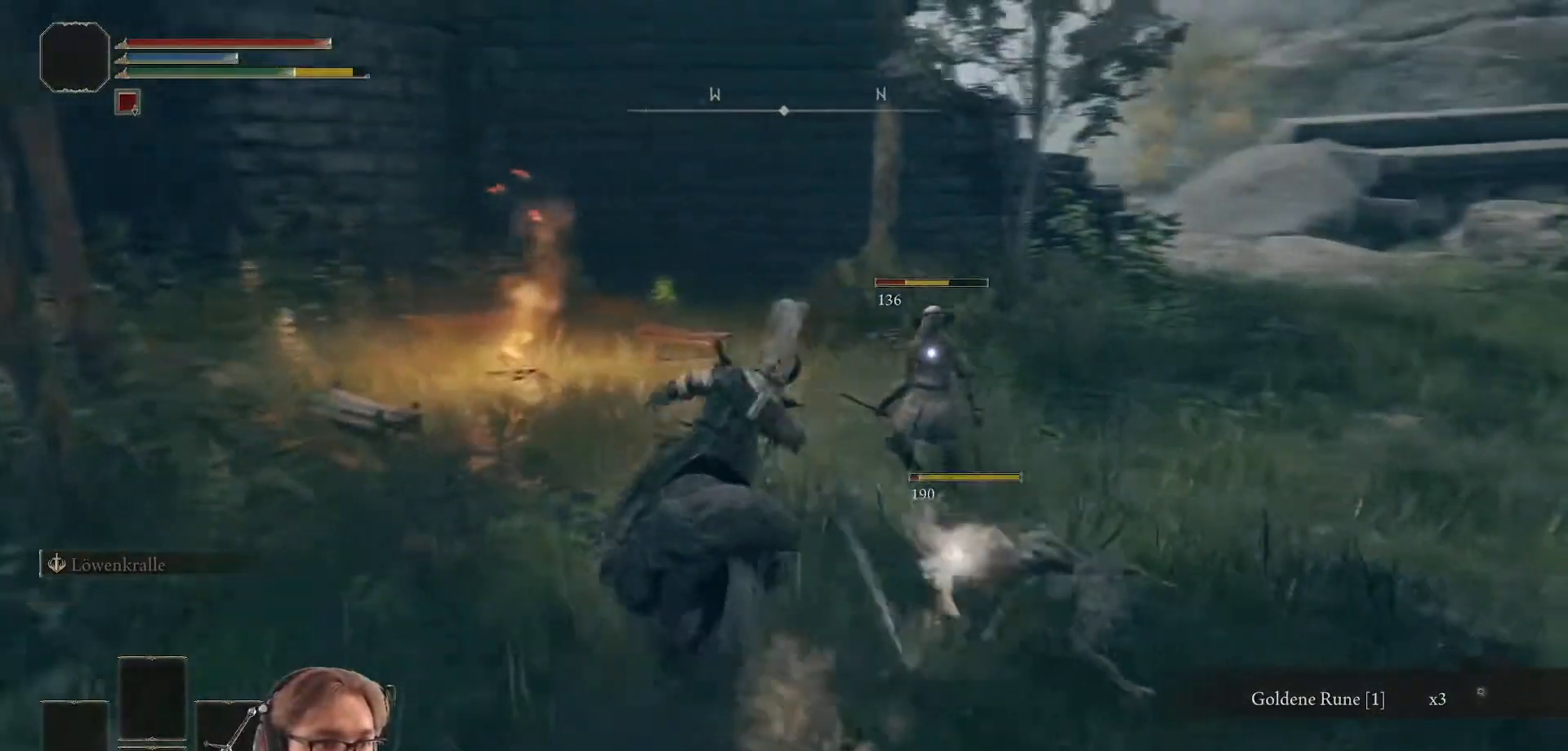
{"buttons": [], "left_stick": "up-right", "right_stick": "center", "events": [[183, "R1", "down"], [367, "R1", "up"]]}
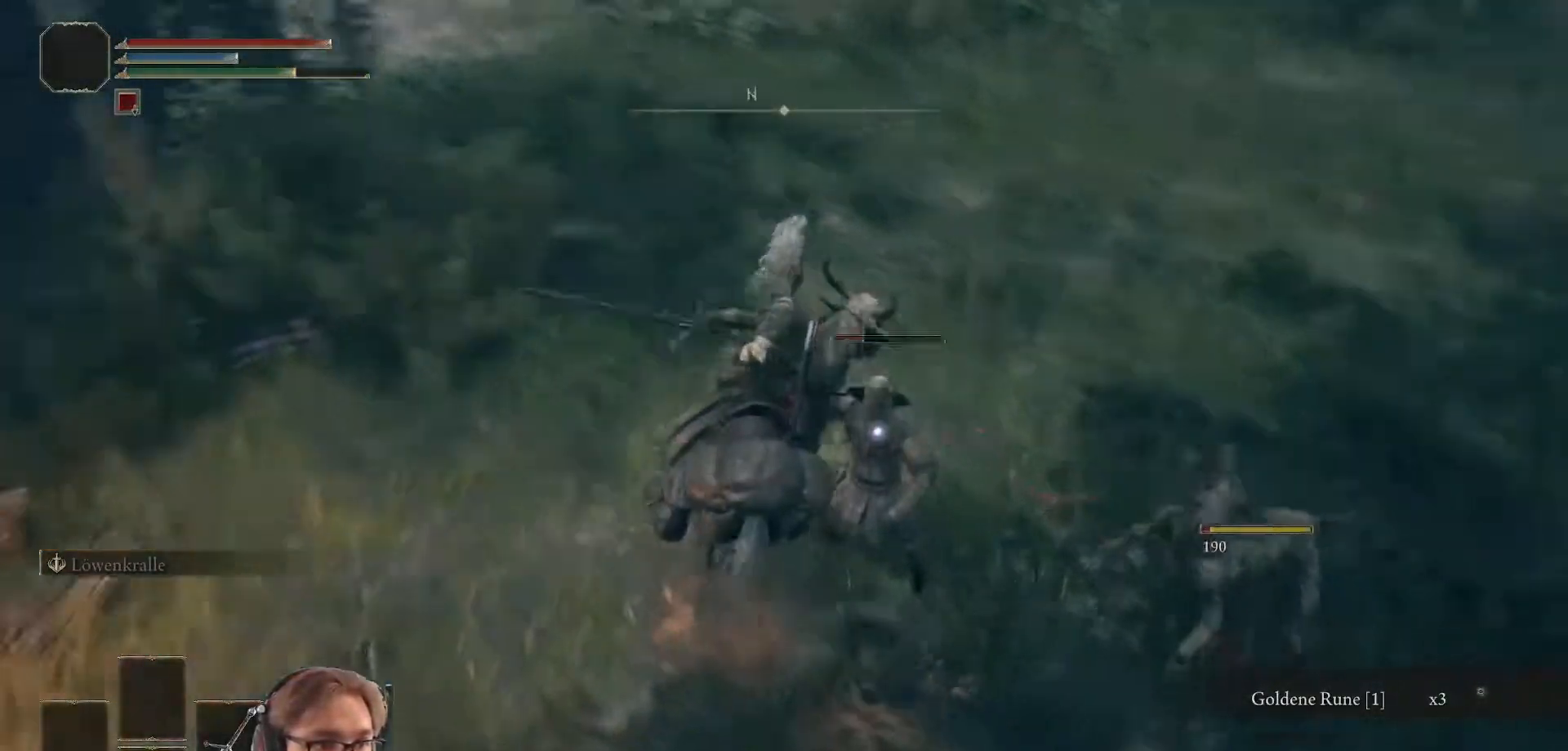
{"buttons": [], "left_stick": "right", "right_stick": "center", "events": [[117, "left_stick", "right"]]}
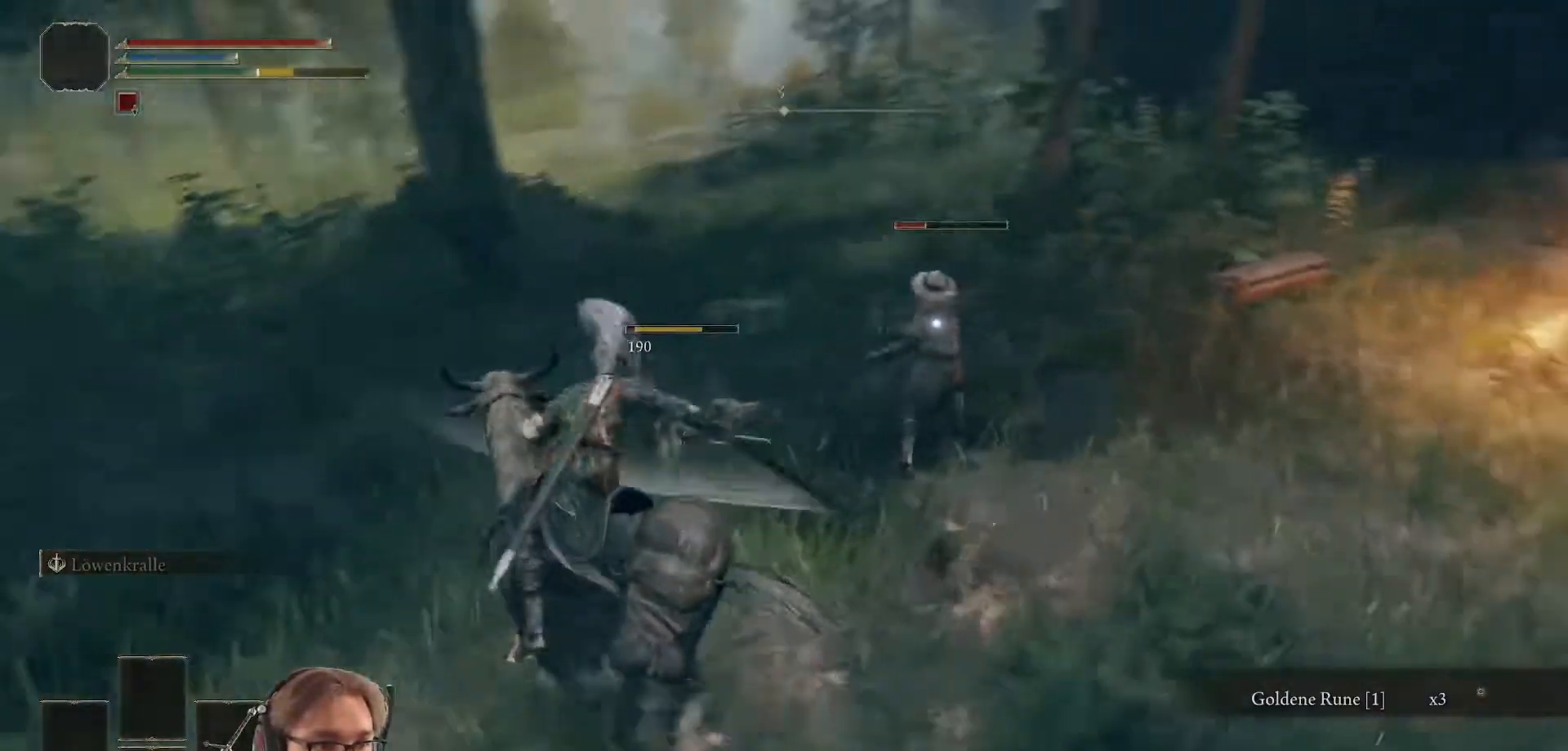
{"buttons": [], "left_stick": "up-right", "right_stick": "center", "events": [[250, "R1", "down"], [283, "left_stick", "up-right"], [433, "R1", "up"]]}
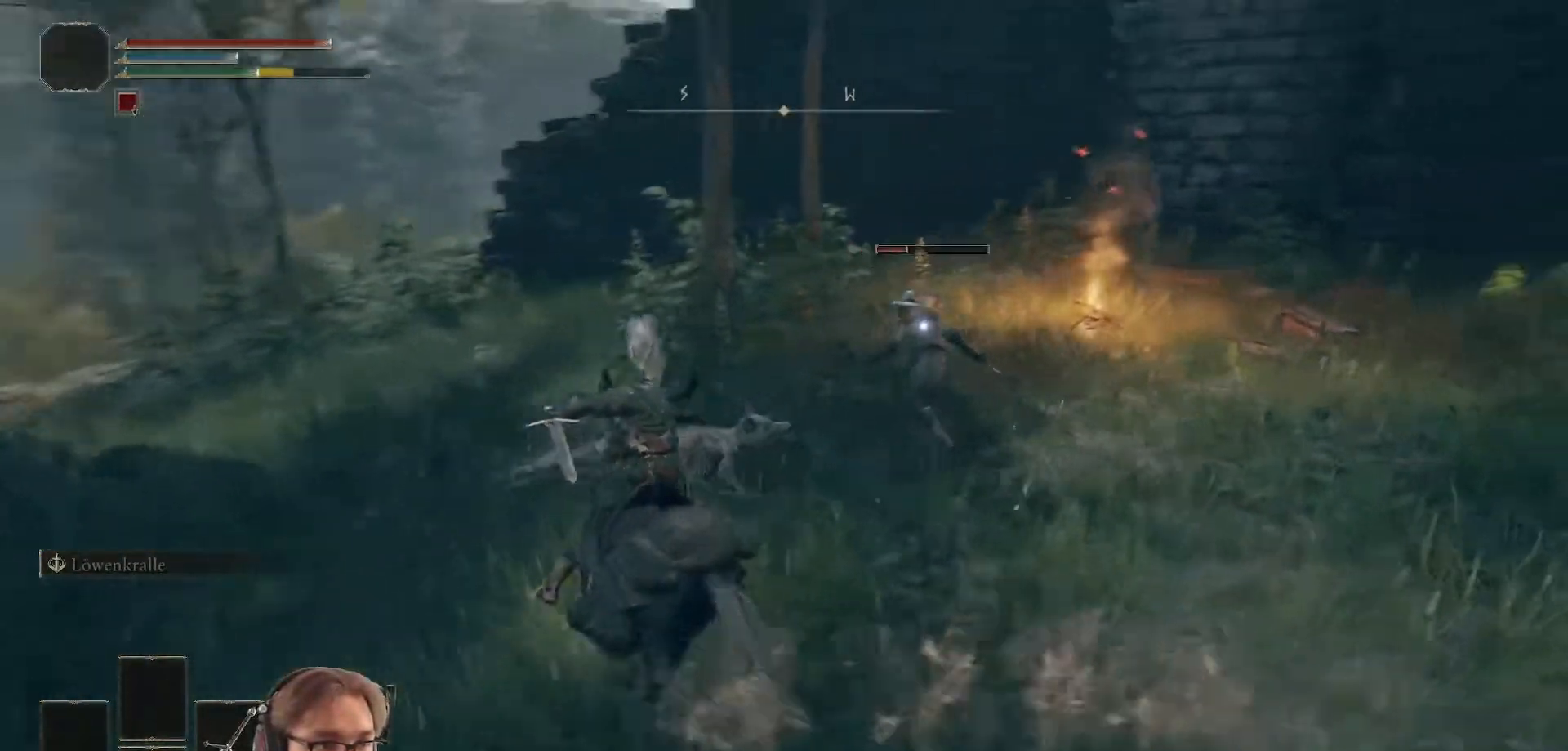
{"buttons": [], "left_stick": "up", "right_stick": "center", "events": [[317, "left_stick", "up"]]}
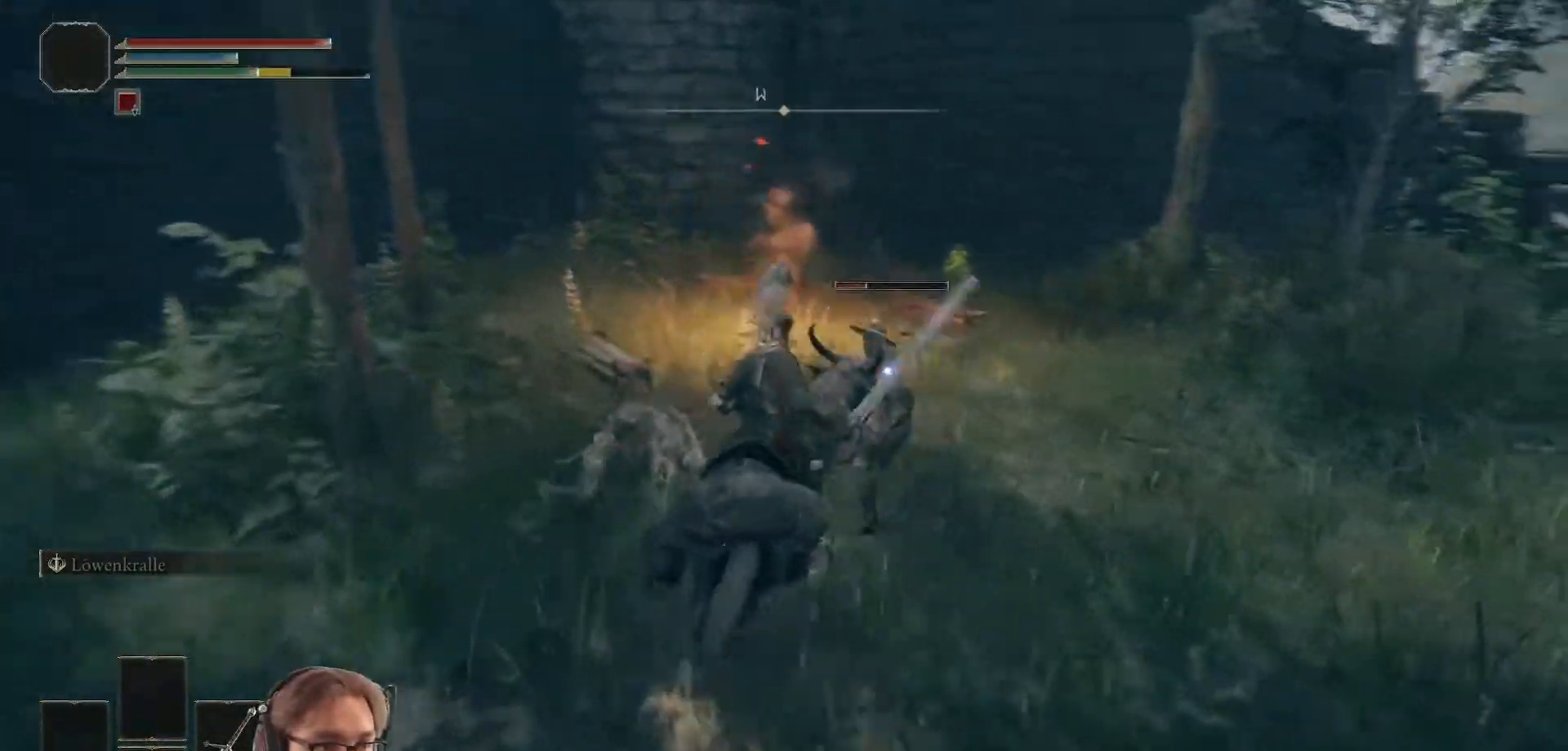
{"buttons": [], "left_stick": "up-left", "right_stick": "center", "events": [[17, "left_stick", "up-right"], [83, "R1", "down"], [217, "R1", "up"], [283, "left_stick", "up"], [450, "left_stick", "up-left"]]}
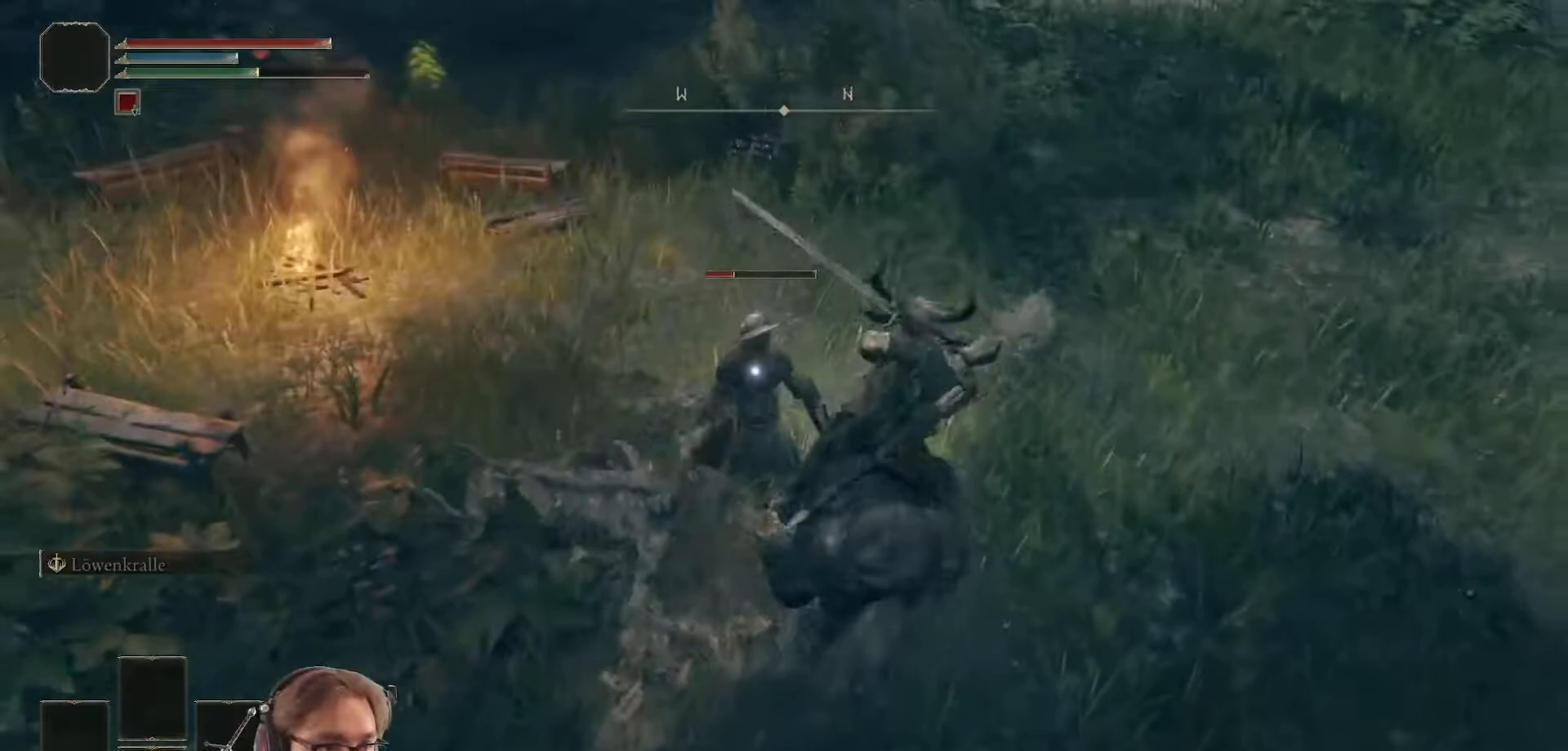
{"buttons": [], "left_stick": "left", "right_stick": "center", "events": [[17, "left_stick", "left"]]}
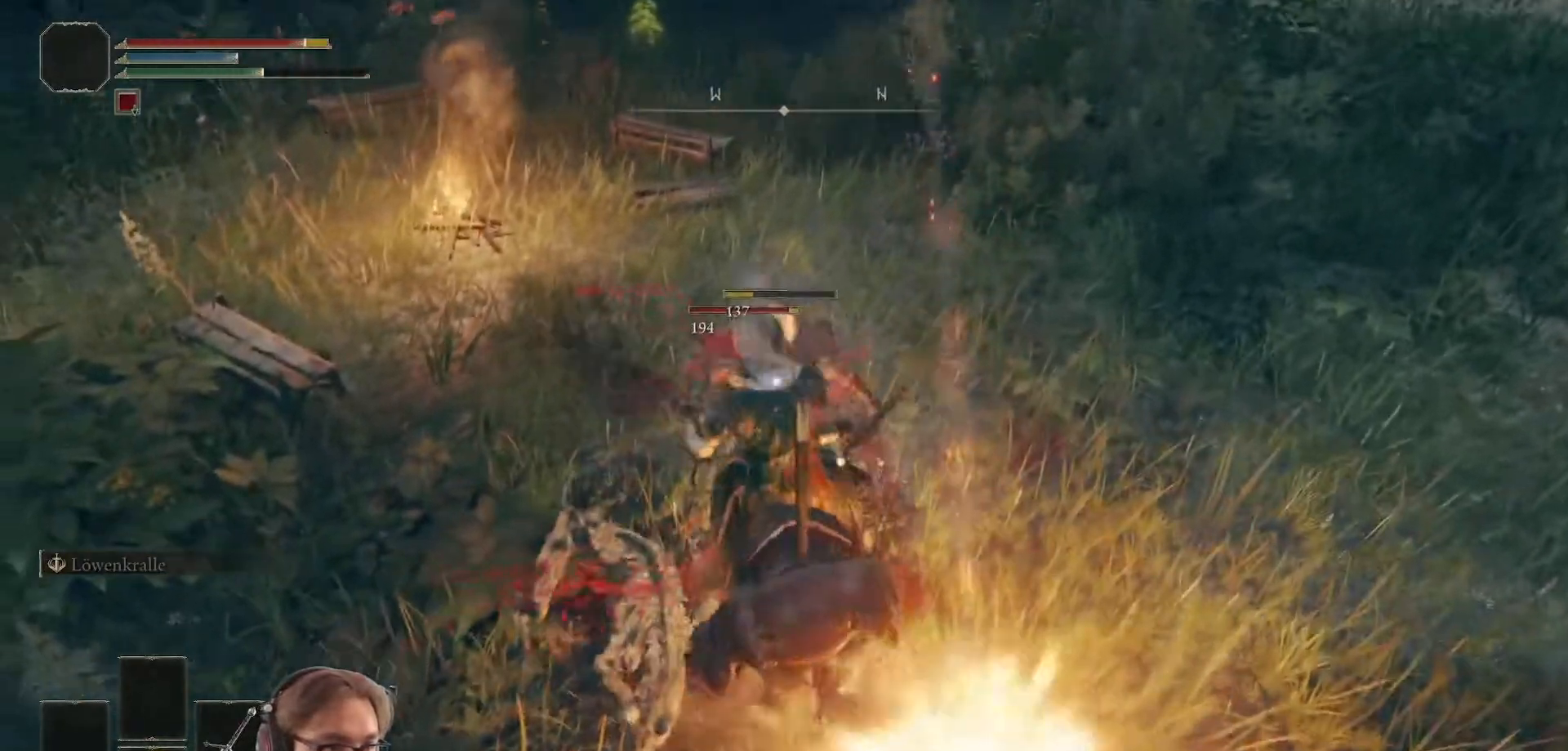
{"buttons": [], "left_stick": "right", "right_stick": "center", "events": [[167, "left_stick", "right"]]}
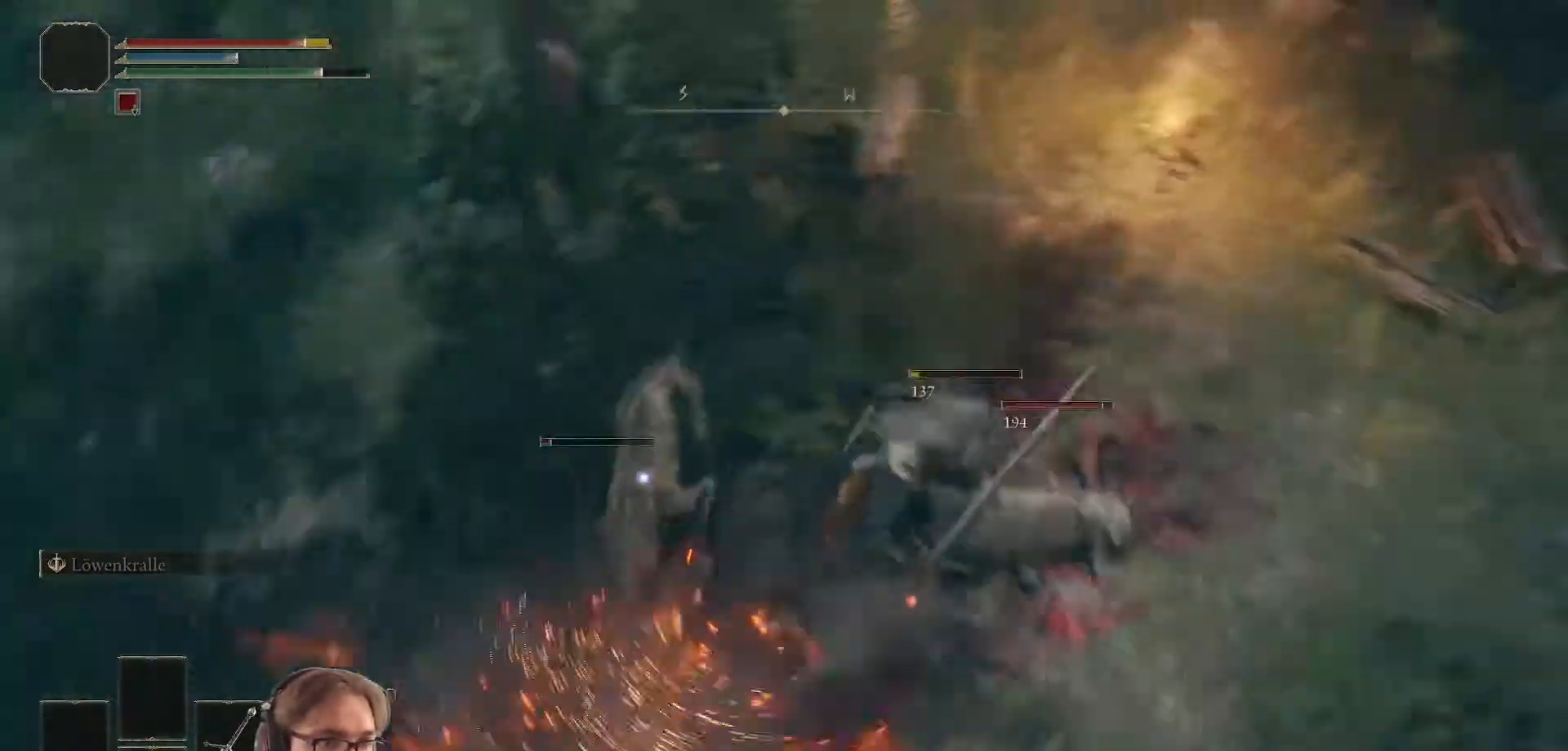
{"buttons": [], "left_stick": "down", "right_stick": "center", "events": [[67, "B", "down"], [283, "B", "up"], [367, "left_stick", "down-right"], [467, "left_stick", "down"]]}
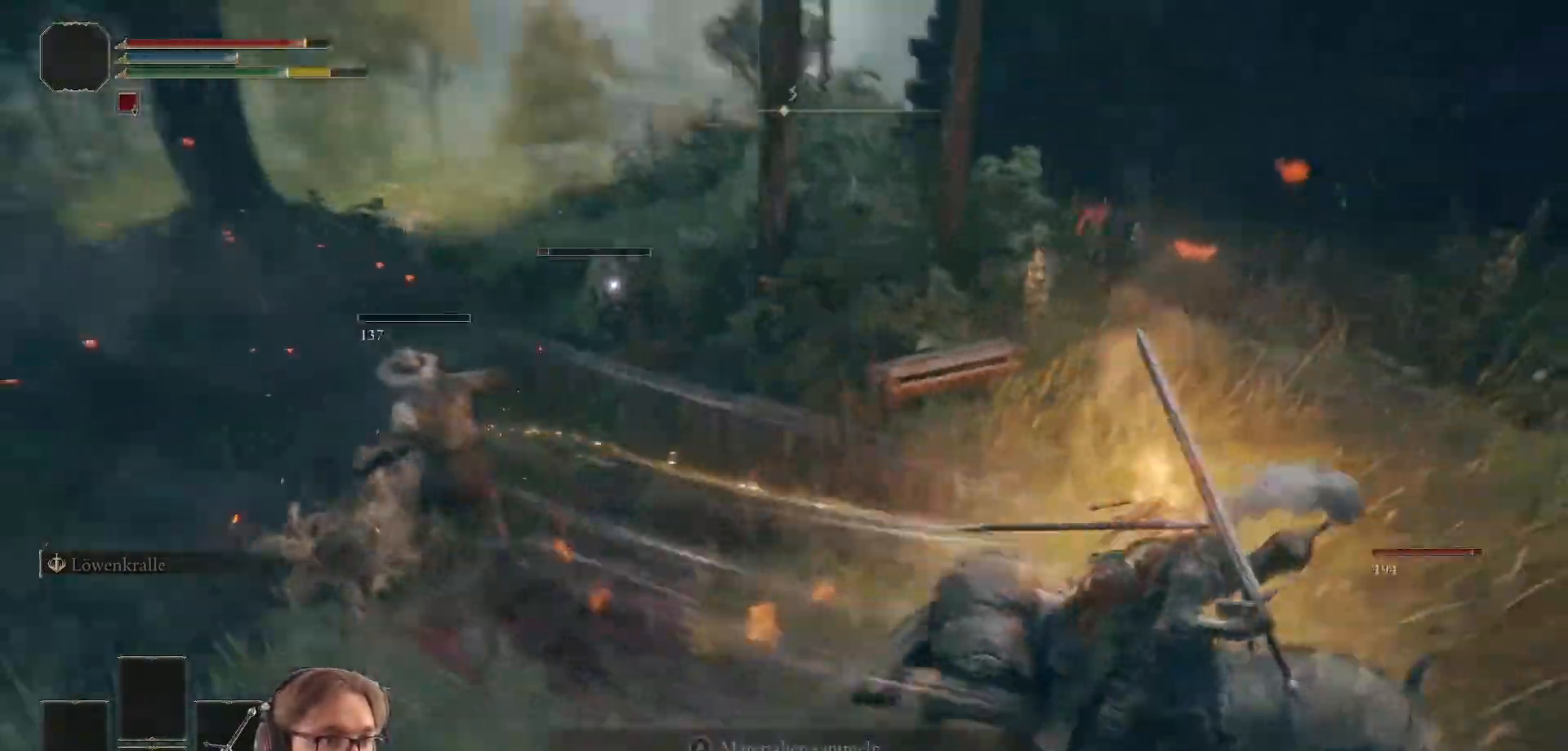
{"buttons": [], "left_stick": "down-left", "right_stick": "center", "events": [[150, "left_stick", "down-left"]]}
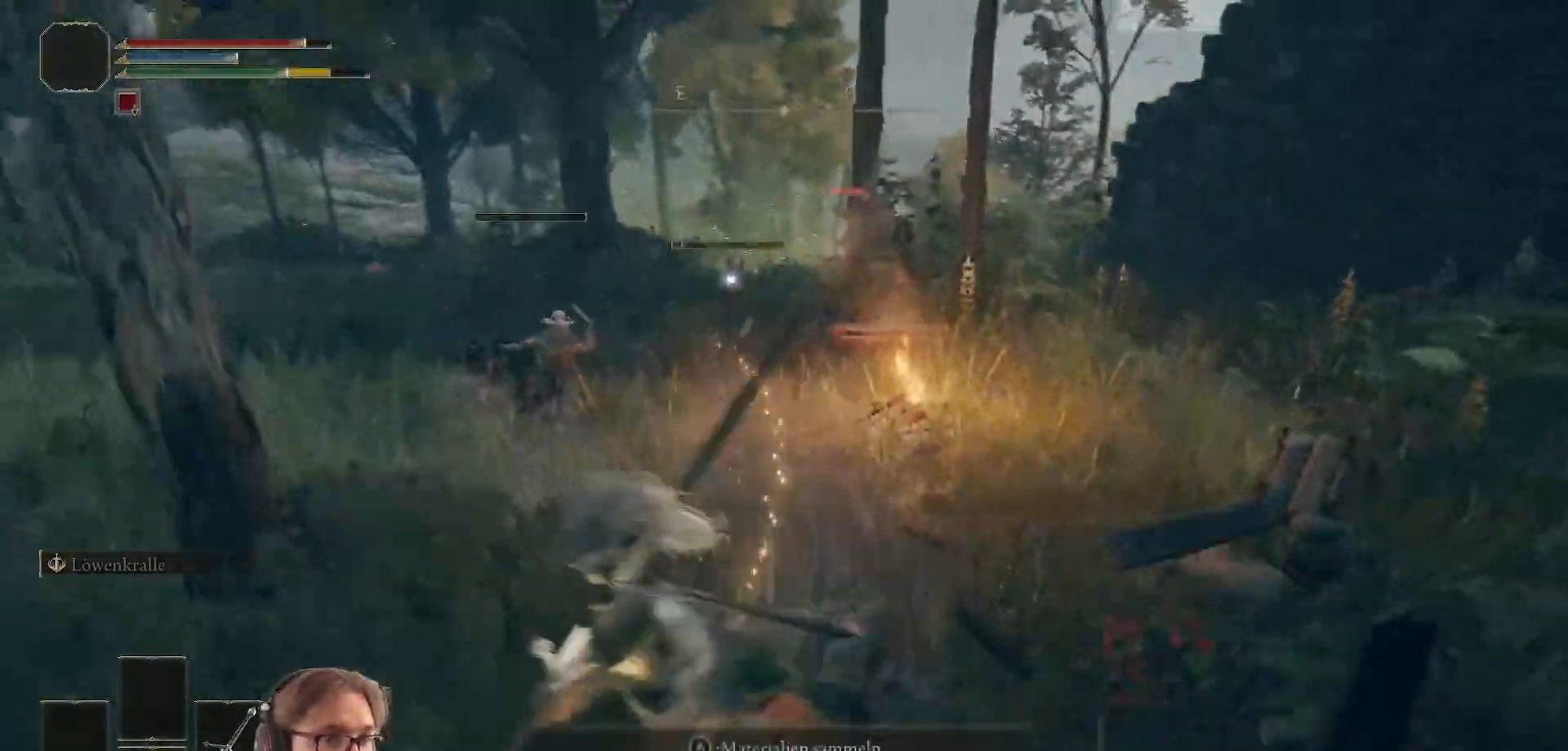
{"buttons": [], "left_stick": "up", "right_stick": "center", "events": [[217, "left_stick", "up-left"], [283, "left_stick", "up"]]}
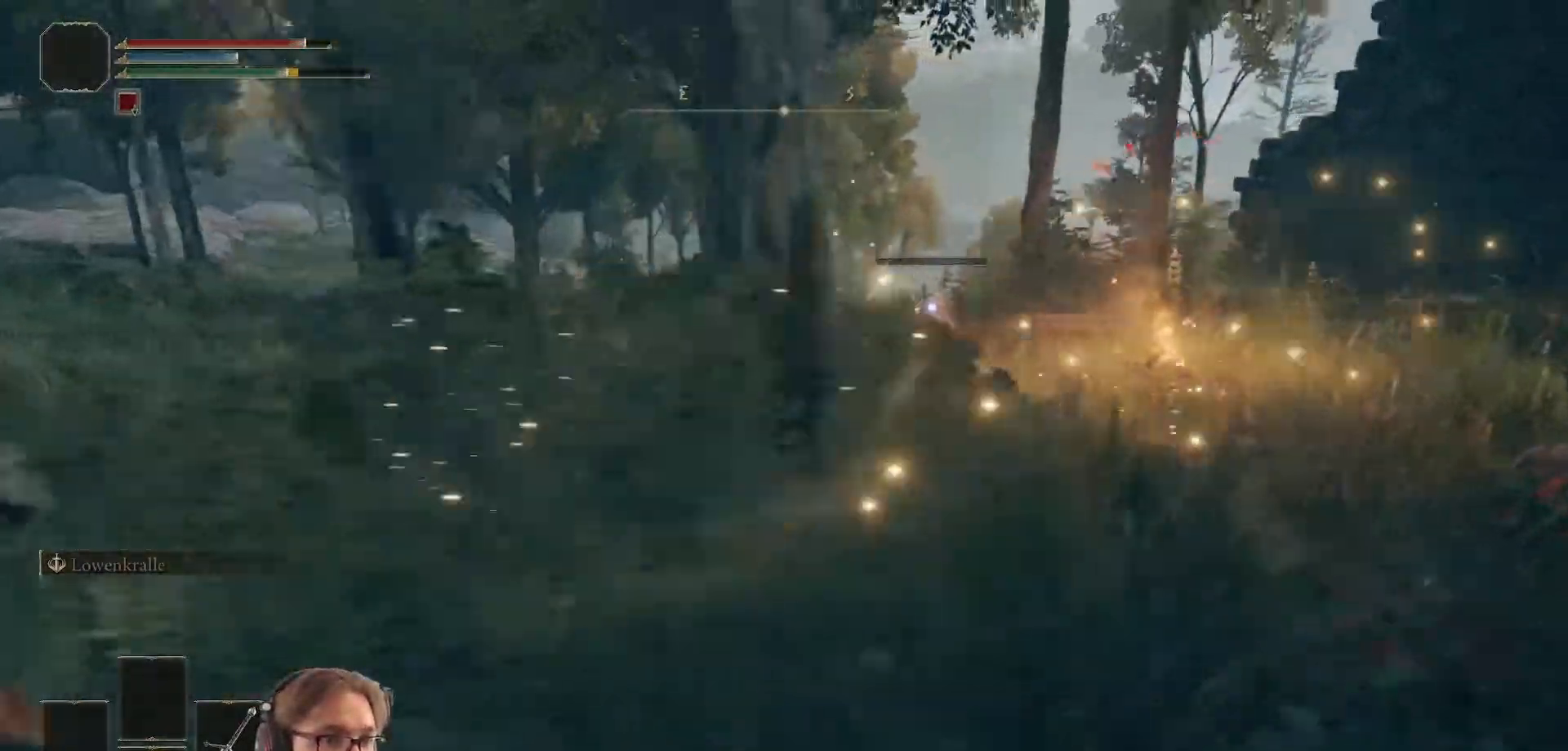
{"buttons": [], "left_stick": "up", "right_stick": "center", "events": []}
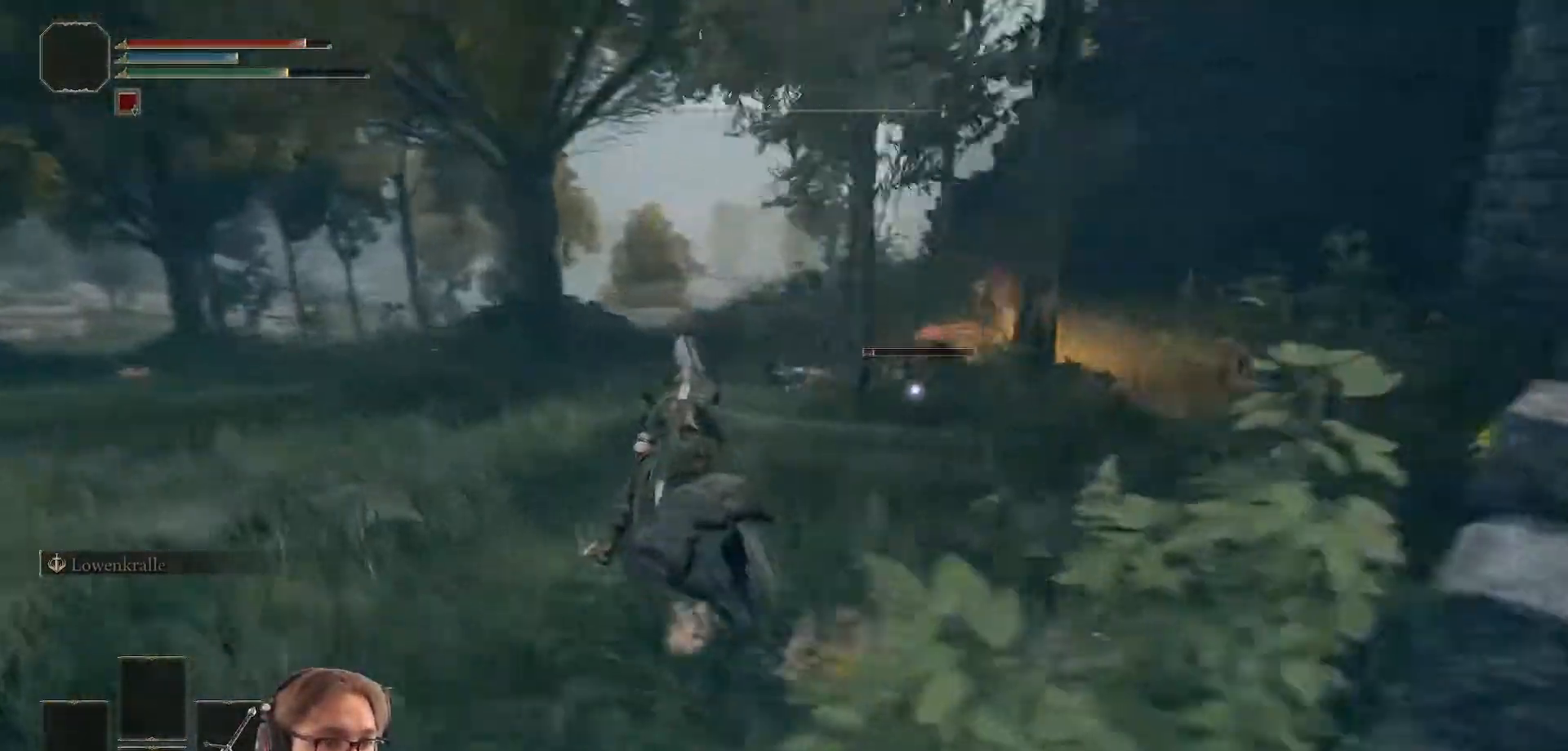
{"buttons": [], "left_stick": "up-right", "right_stick": "center", "events": [[100, "B", "down"], [100, "R1", "down"], [217, "B", "up"], [233, "R1", "up"], [367, "left_stick", "up-right"]]}
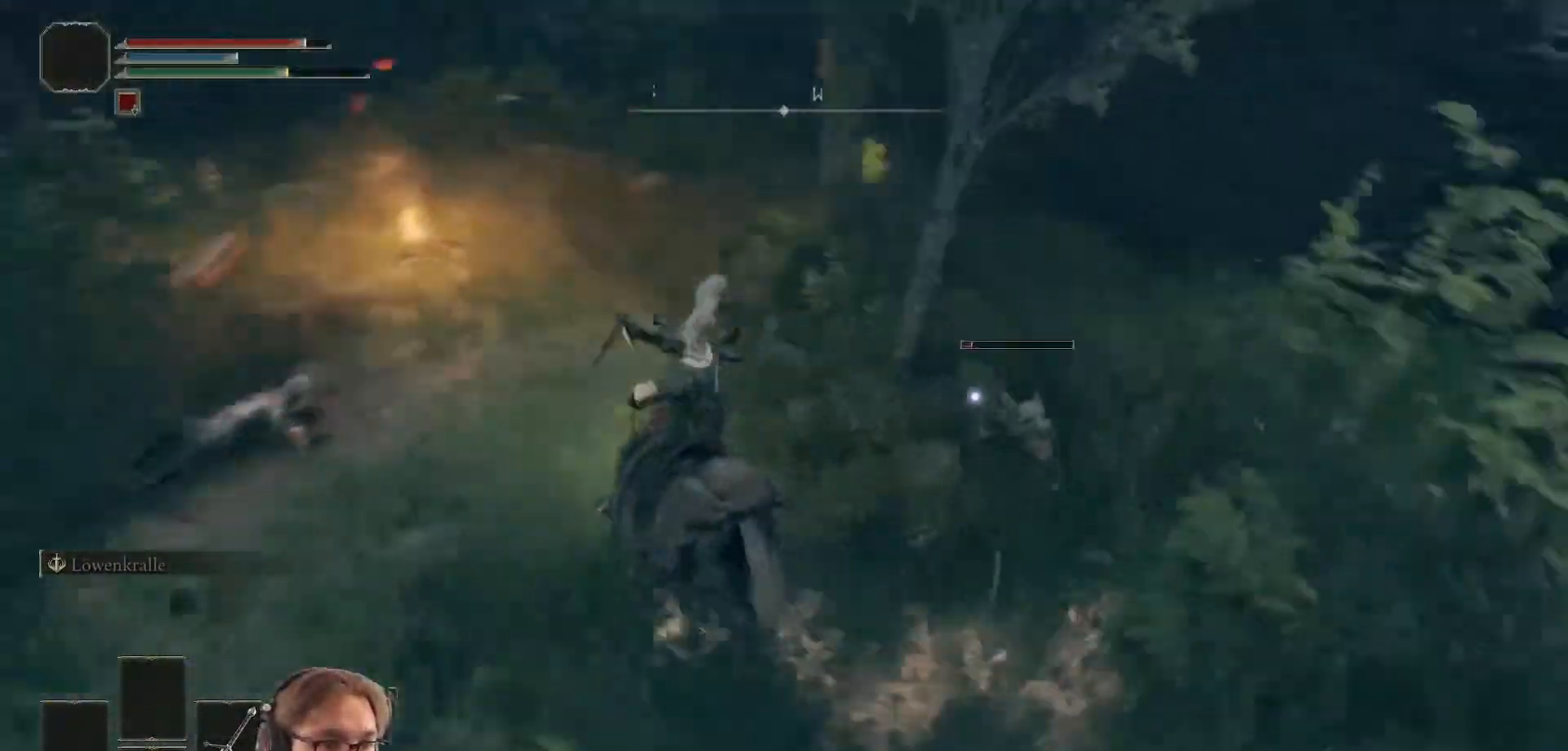
{"buttons": [], "left_stick": "center", "right_stick": "center", "events": [[300, "left_stick", "center"]]}
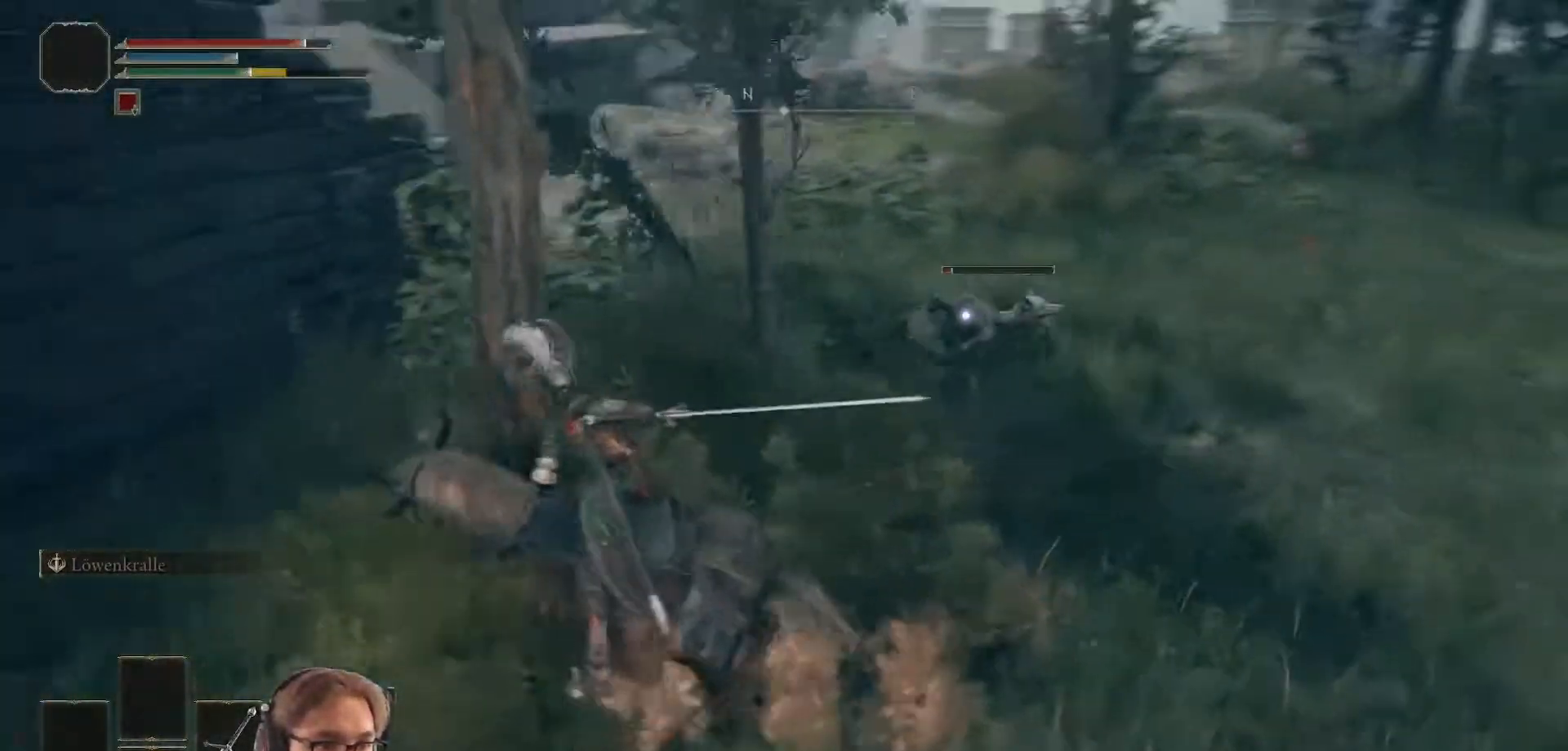
{"buttons": [], "left_stick": "center", "right_stick": "center", "events": []}
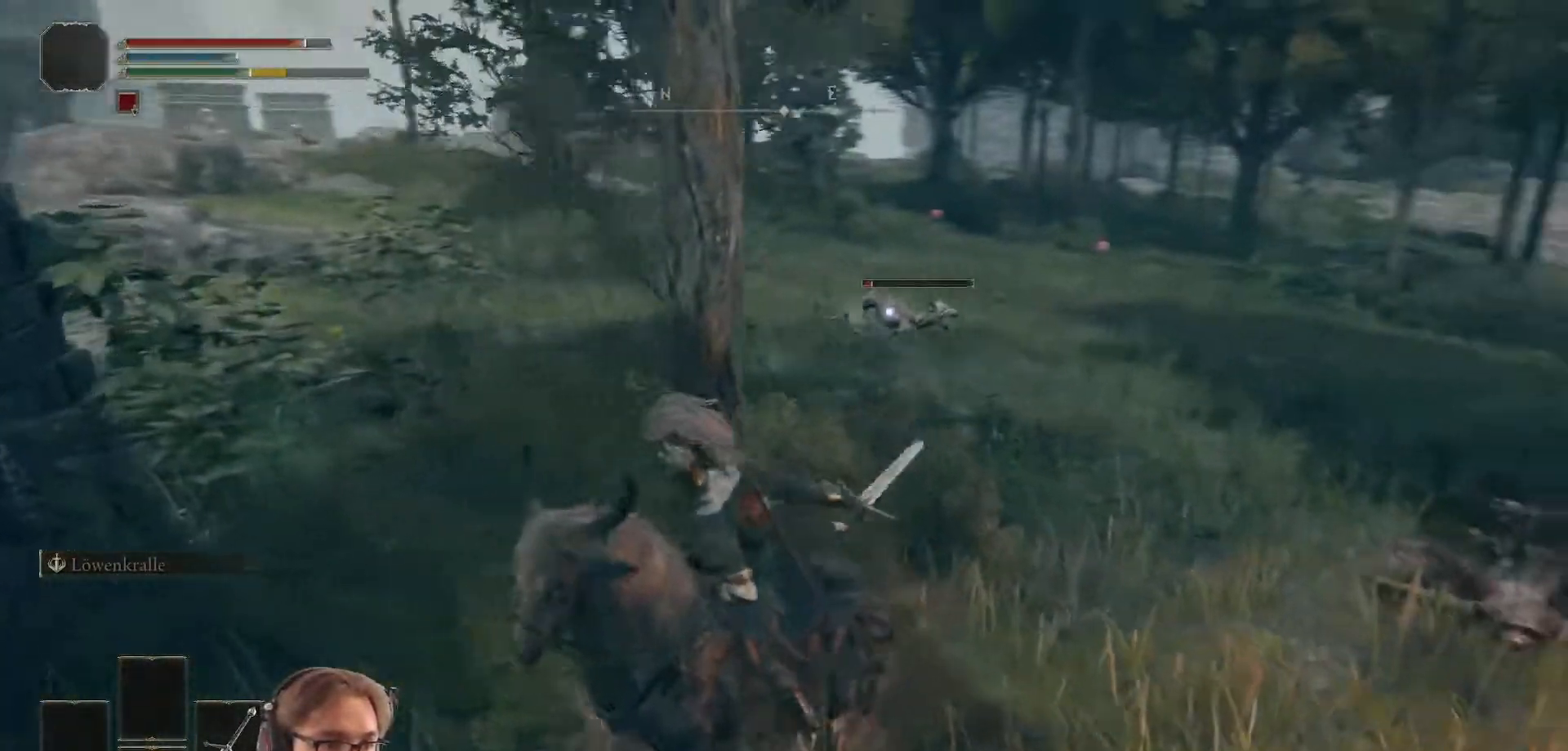
{"buttons": [], "left_stick": "center", "right_stick": "center", "events": []}
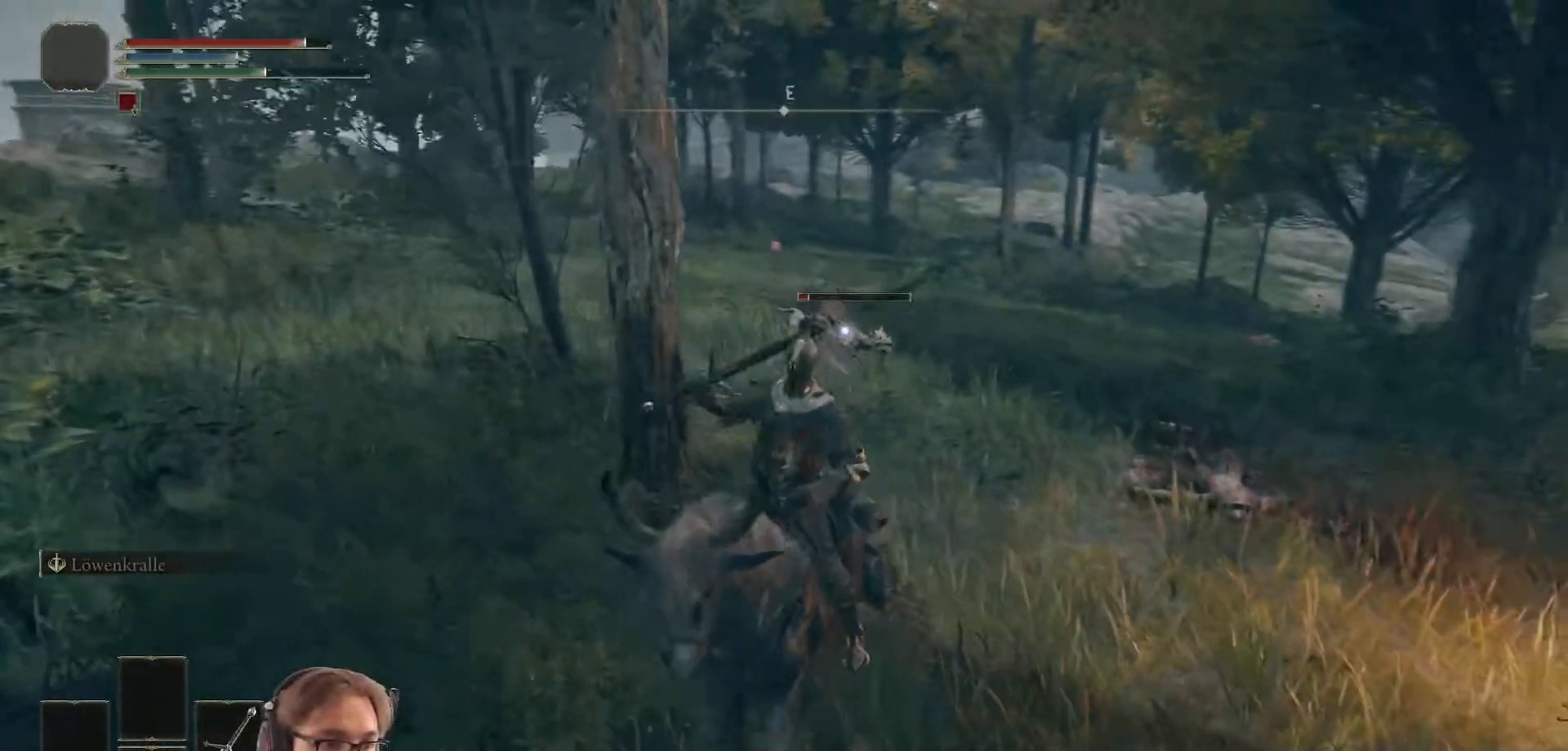
{"buttons": ["L3"], "left_stick": "center", "right_stick": "center", "events": [[467, "L3", "down"]]}